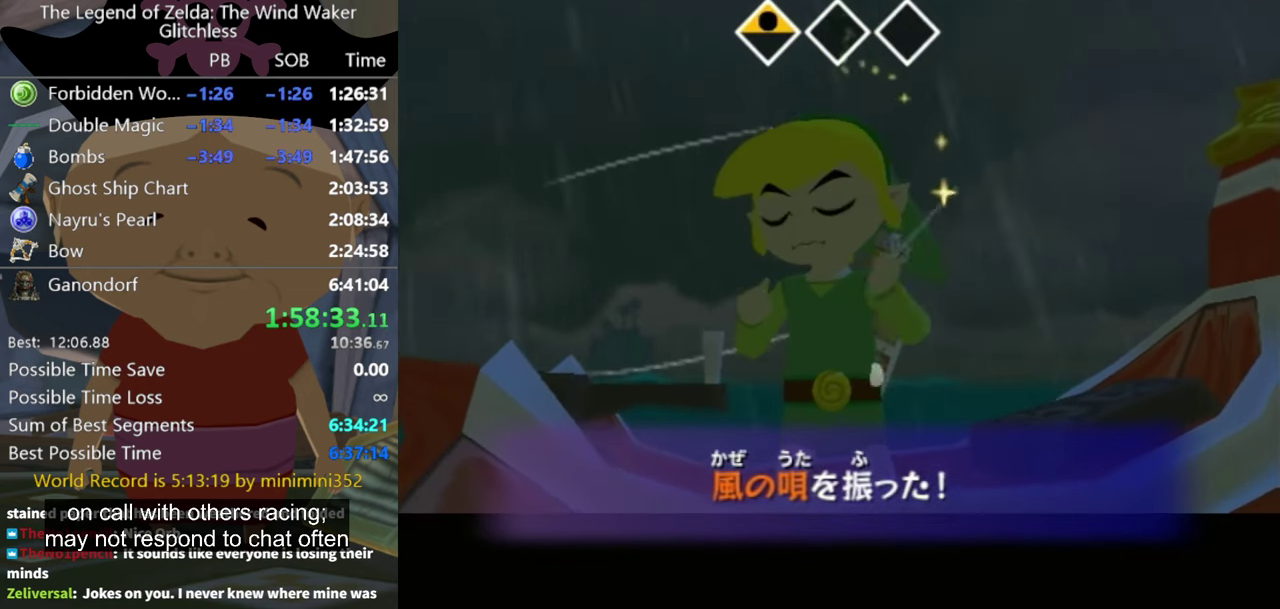
Gameplay with a controller (Nintendo layout); each line is a JSON object with the inputs held at the frame after it. "events" lists button and stick changes between this image and that frame as [ms after this image, input, new state], when the widget could be followed in between. Not read: L3 R3.
{"buttons": [], "left_stick": "center", "right_stick": "center", "events": []}
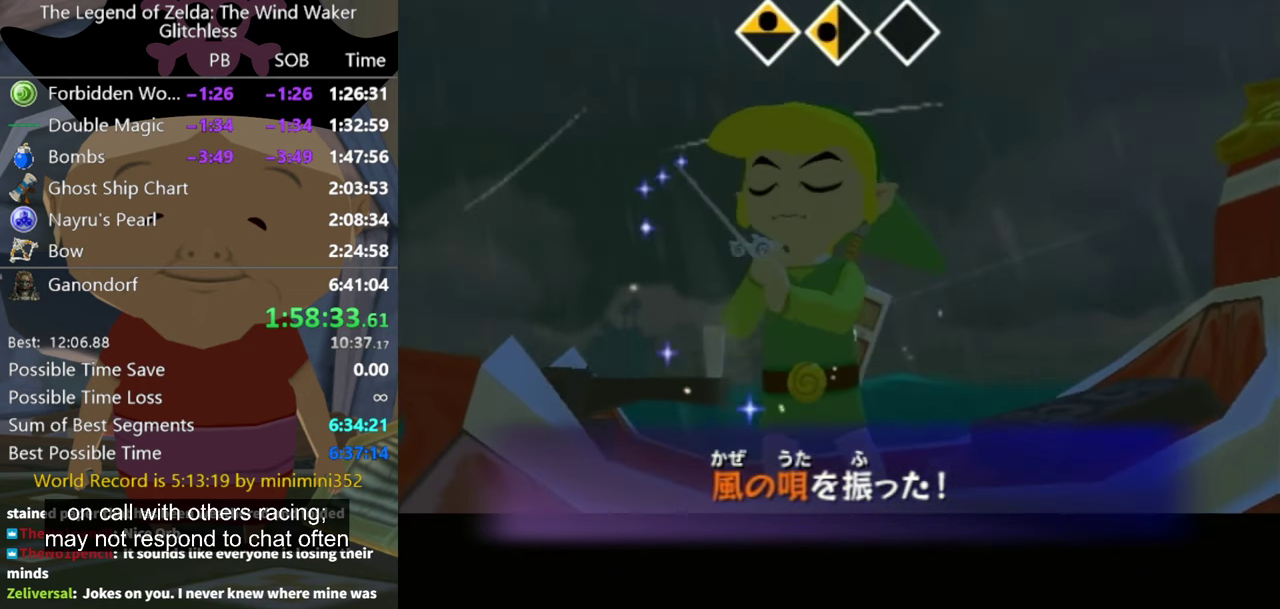
{"buttons": [], "left_stick": "center", "right_stick": "center", "events": []}
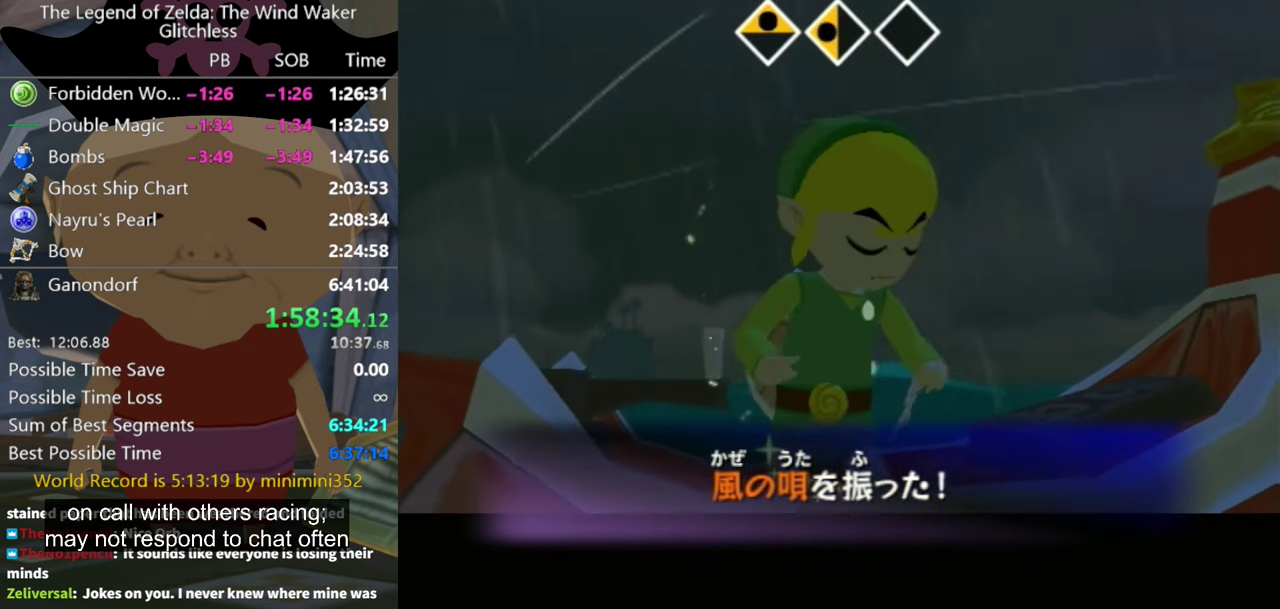
{"buttons": [], "left_stick": "center", "right_stick": "center", "events": []}
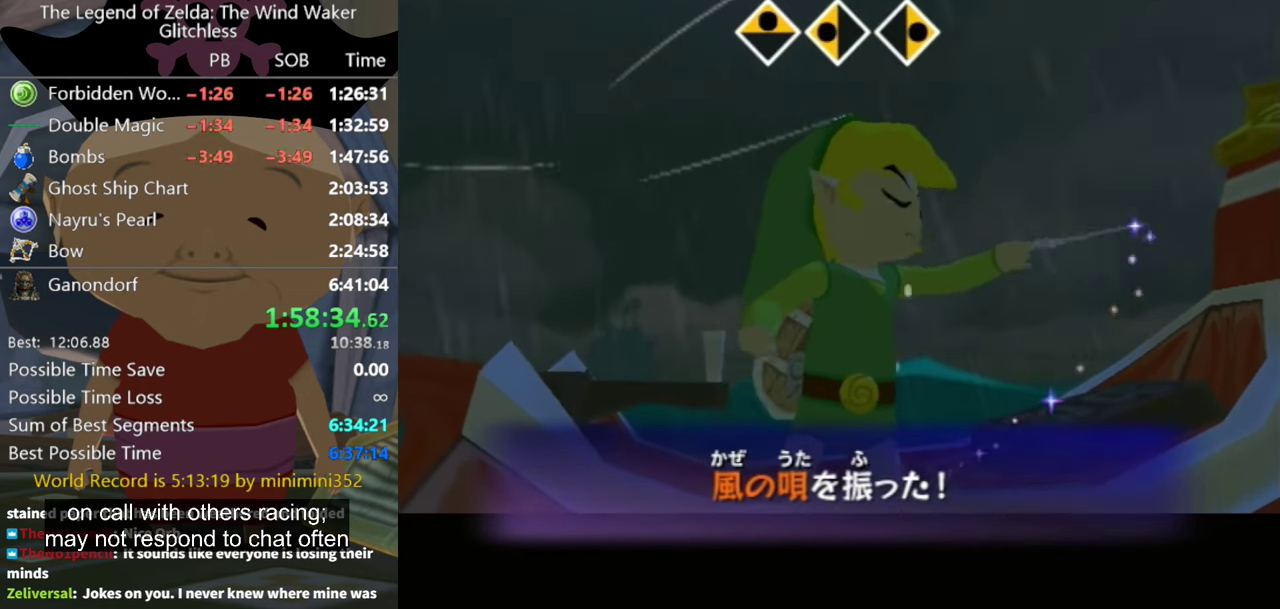
{"buttons": [], "left_stick": "center", "right_stick": "center", "events": []}
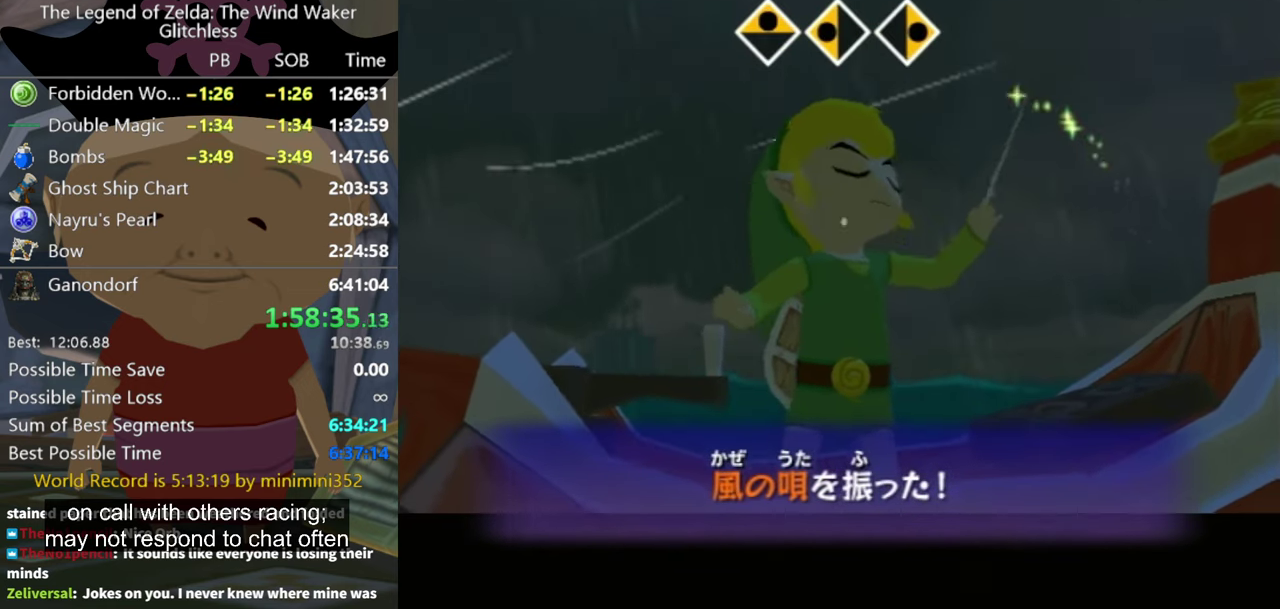
{"buttons": [], "left_stick": "right", "right_stick": "center", "events": [[300, "left_stick", "right"]]}
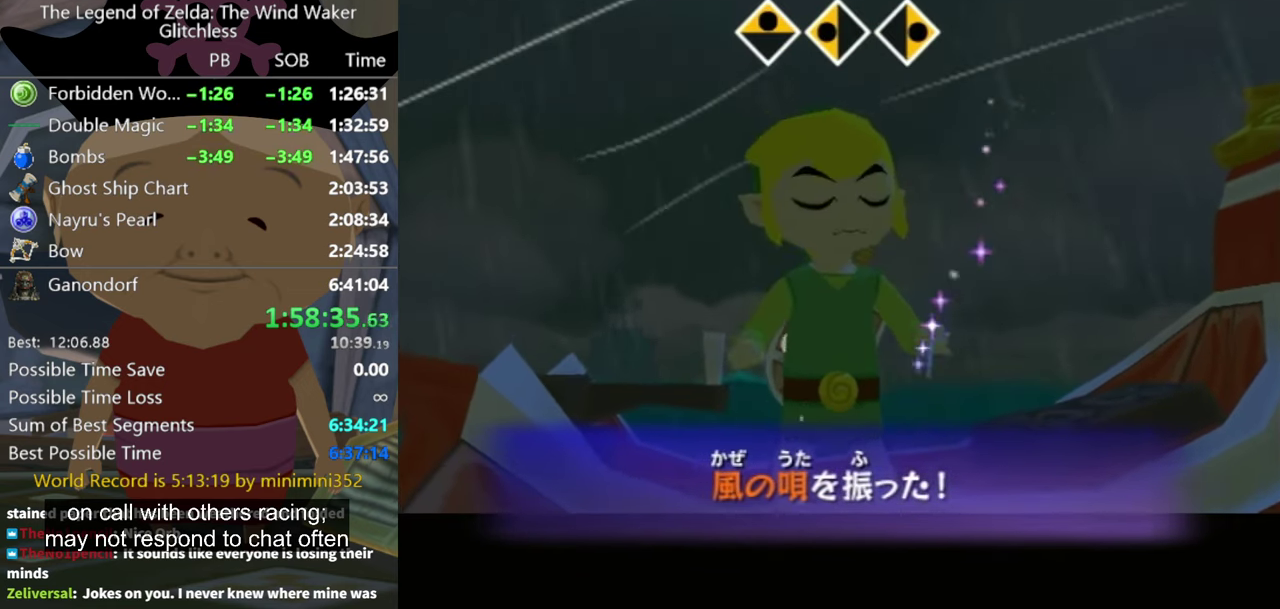
{"buttons": [], "left_stick": "right", "right_stick": "center", "events": []}
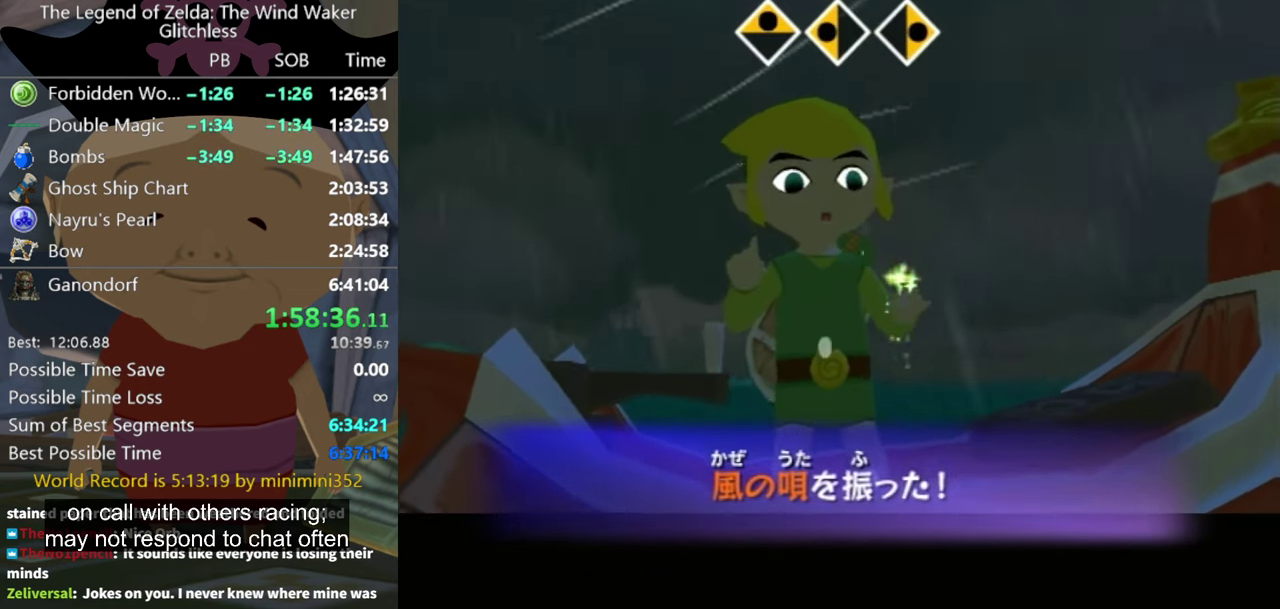
{"buttons": [], "left_stick": "right", "right_stick": "center", "events": []}
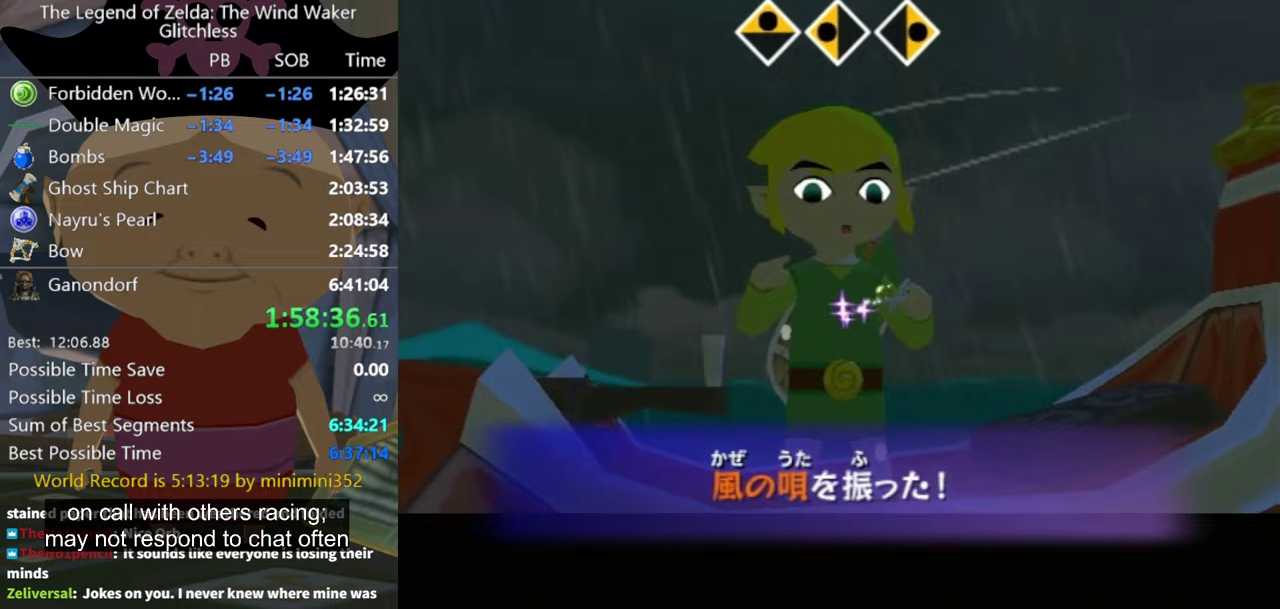
{"buttons": [], "left_stick": "right", "right_stick": "center", "events": []}
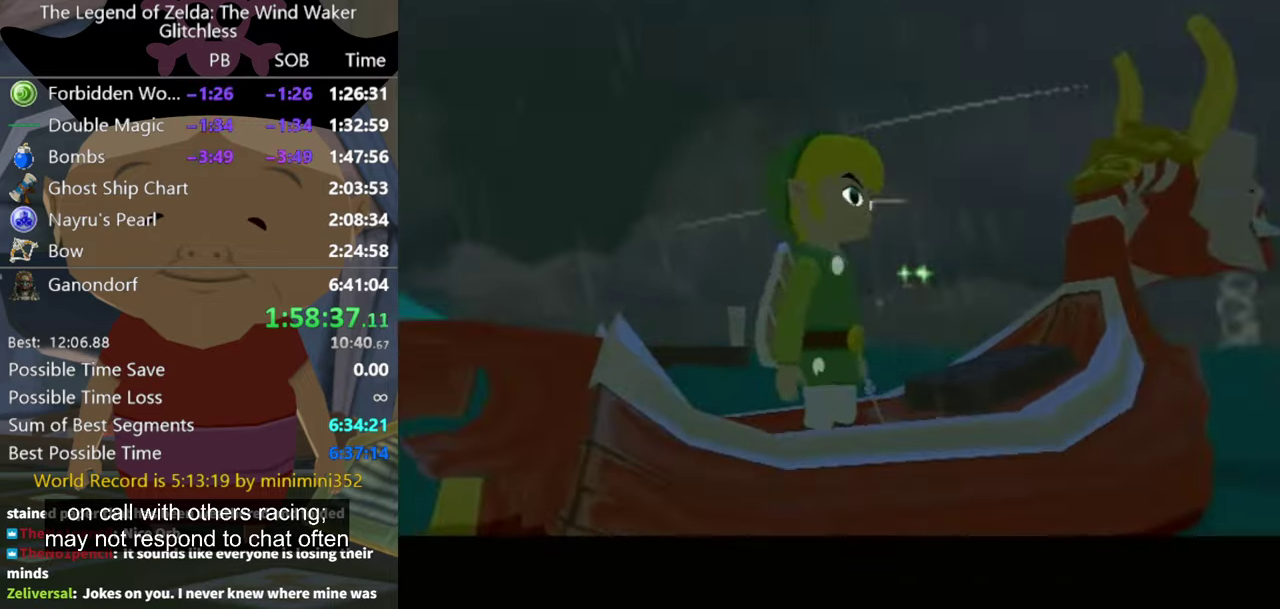
{"buttons": [], "left_stick": "right", "right_stick": "center", "events": []}
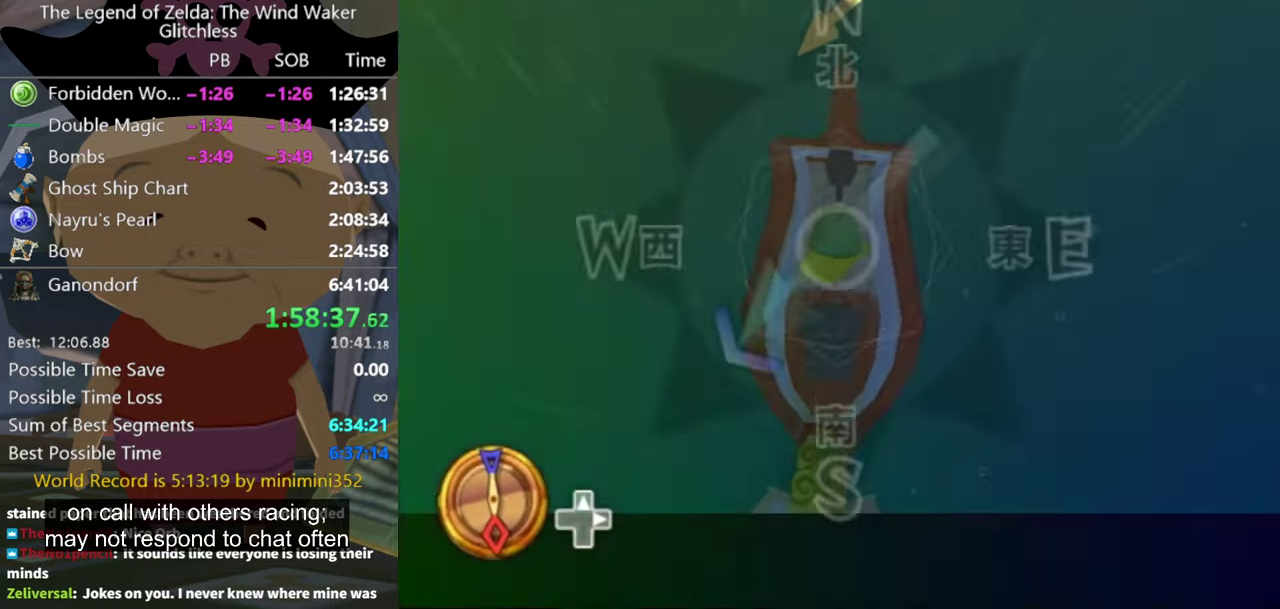
{"buttons": ["A"], "left_stick": "right", "right_stick": "center", "events": [[467, "A", "down"]]}
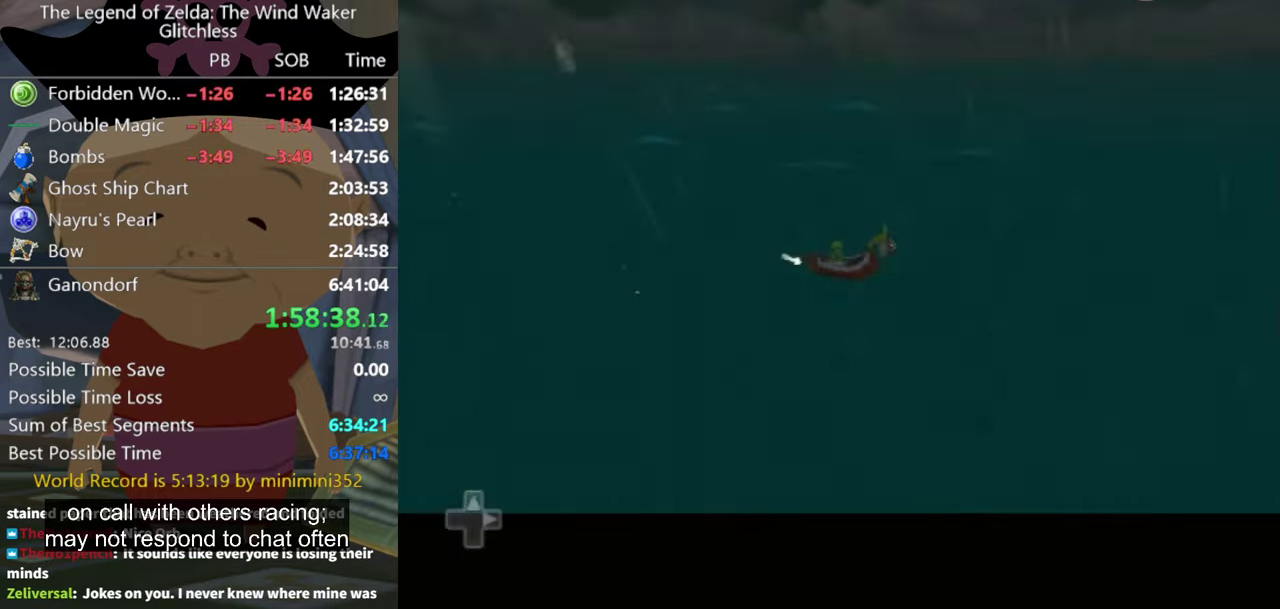
{"buttons": ["A"], "left_stick": "center", "right_stick": "center", "events": [[267, "left_stick", "center"]]}
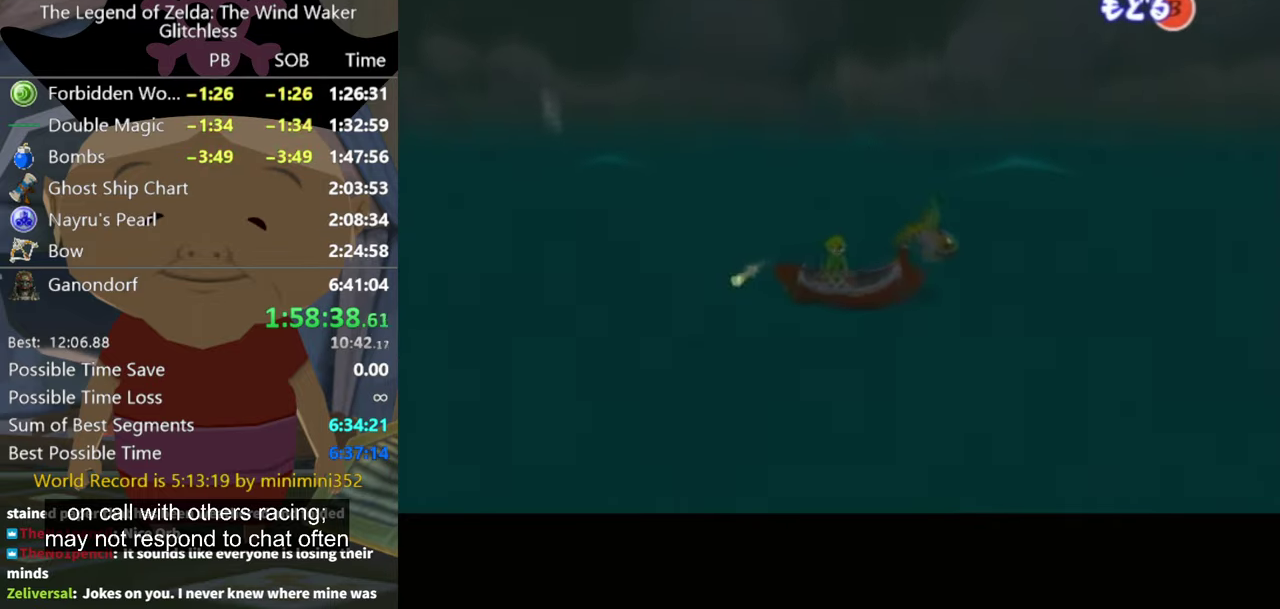
{"buttons": ["A"], "left_stick": "center", "right_stick": "center", "events": []}
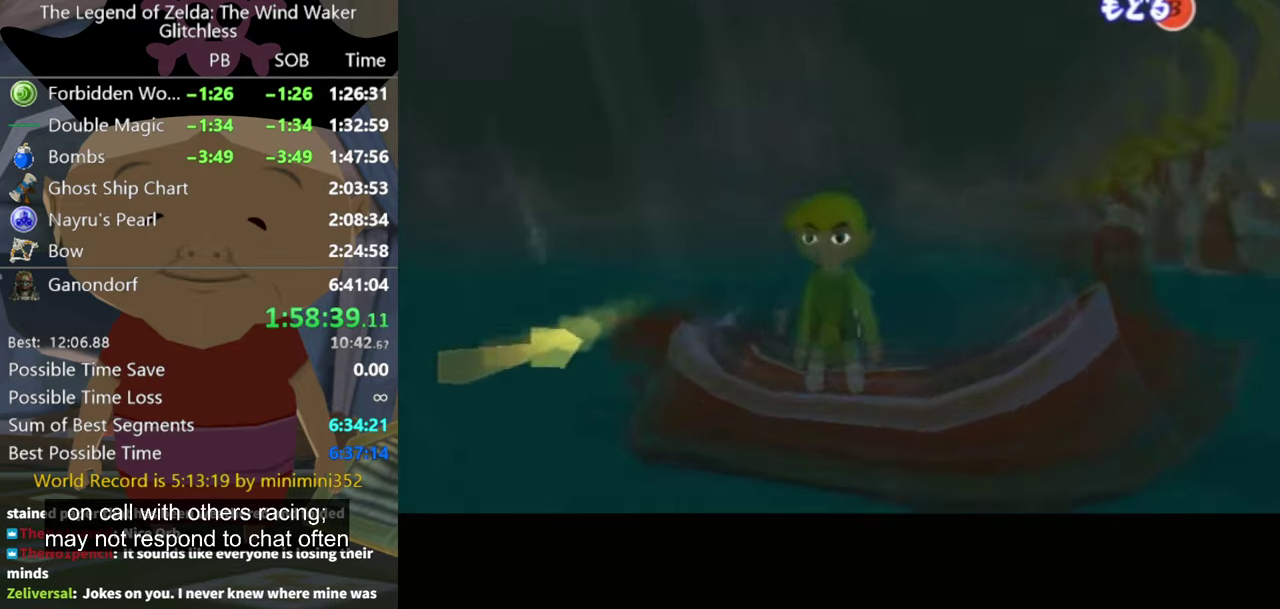
{"buttons": [], "left_stick": "left", "right_stick": "center", "events": [[33, "A", "up"], [500, "left_stick", "left"]]}
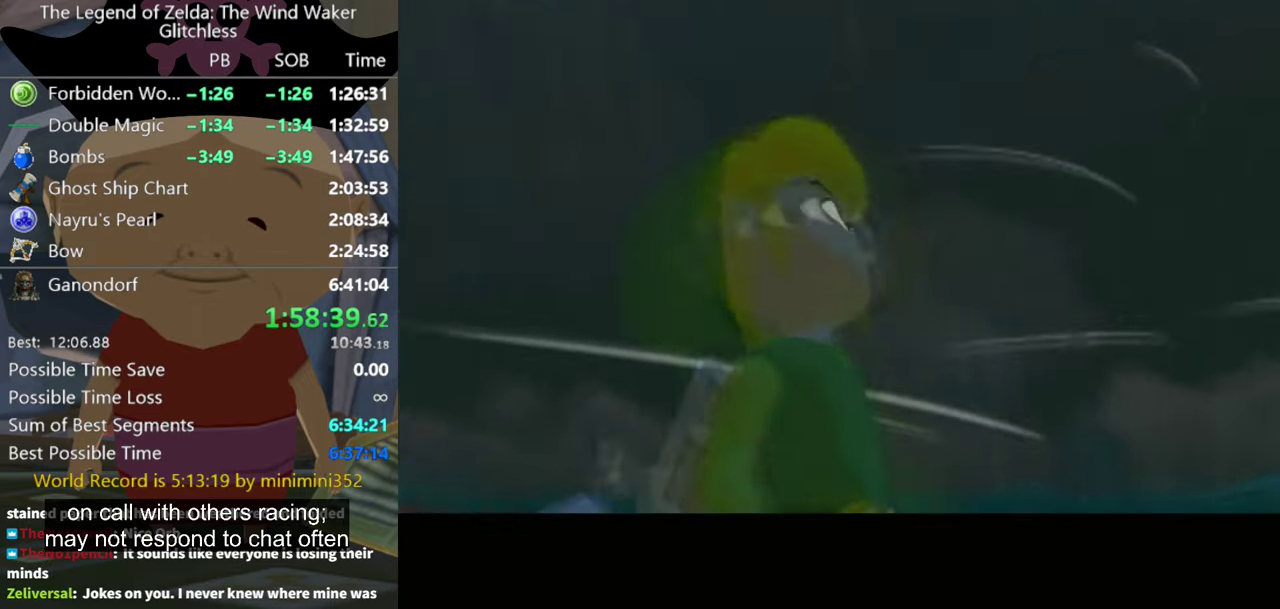
{"buttons": [], "left_stick": "left", "right_stick": "center", "events": []}
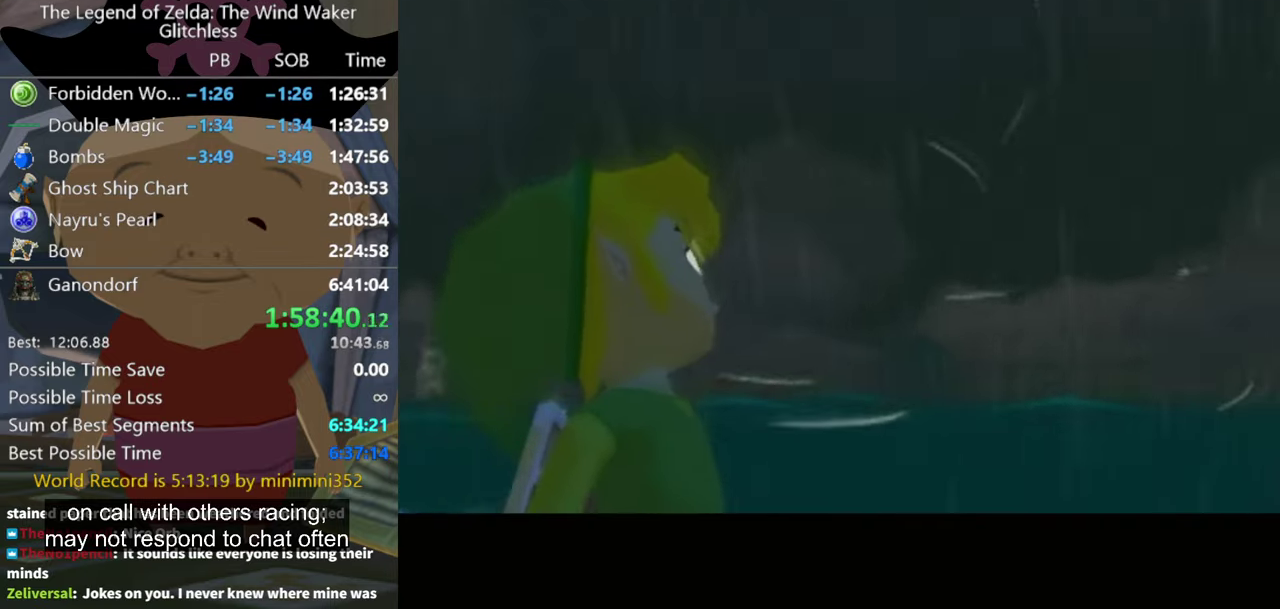
{"buttons": [], "left_stick": "left", "right_stick": "center", "events": []}
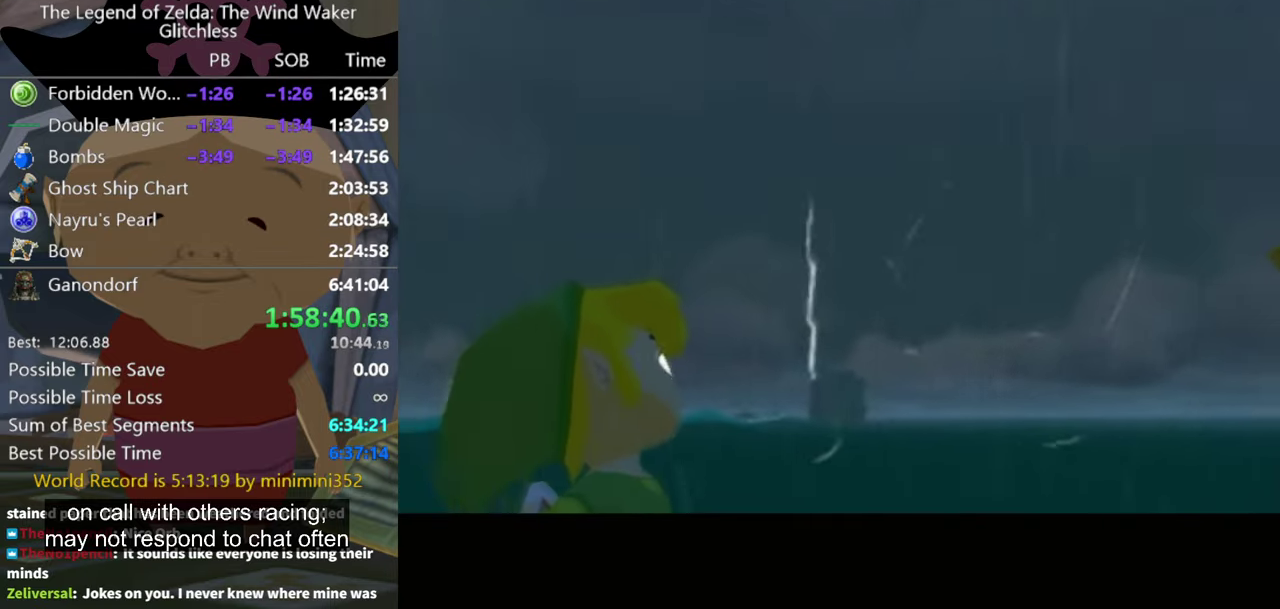
{"buttons": [], "left_stick": "left", "right_stick": "center", "events": []}
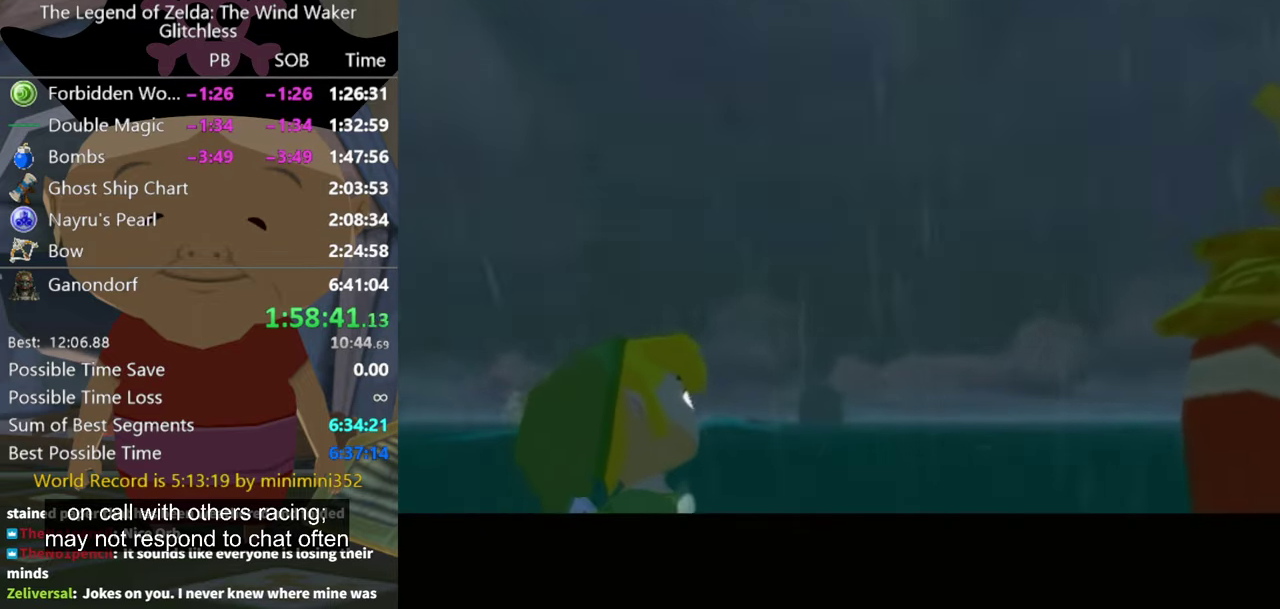
{"buttons": [], "left_stick": "left", "right_stick": "down", "events": [[467, "right_stick", "down"]]}
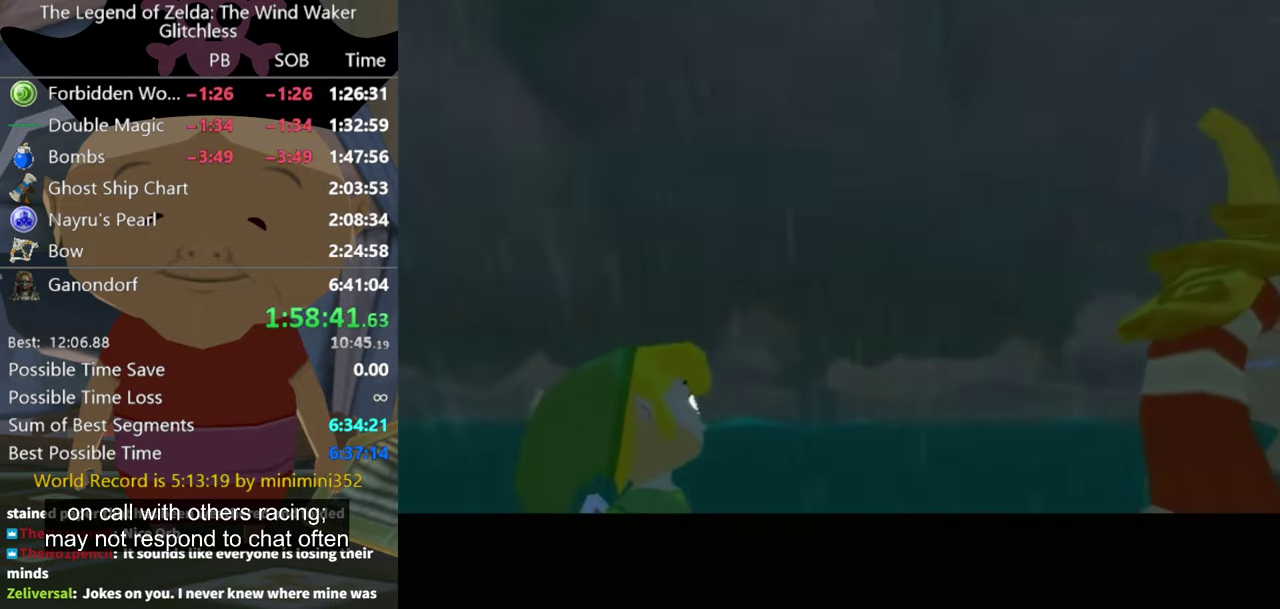
{"buttons": [], "left_stick": "left", "right_stick": "down", "events": [[133, "right_stick", "center"], [200, "right_stick", "down"], [333, "right_stick", "center"], [433, "right_stick", "down"]]}
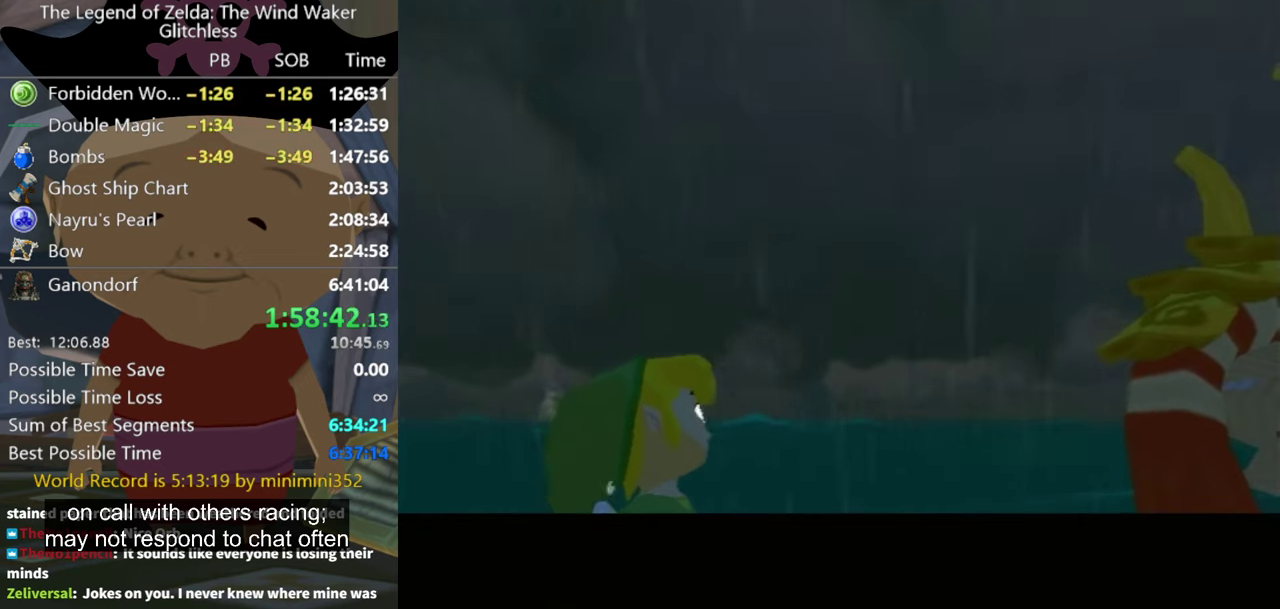
{"buttons": [], "left_stick": "left", "right_stick": "down", "events": [[66, "right_stick", "center"], [133, "right_stick", "down"], [233, "right_stick", "center"], [300, "right_stick", "down"], [400, "right_stick", "center"], [500, "right_stick", "down"]]}
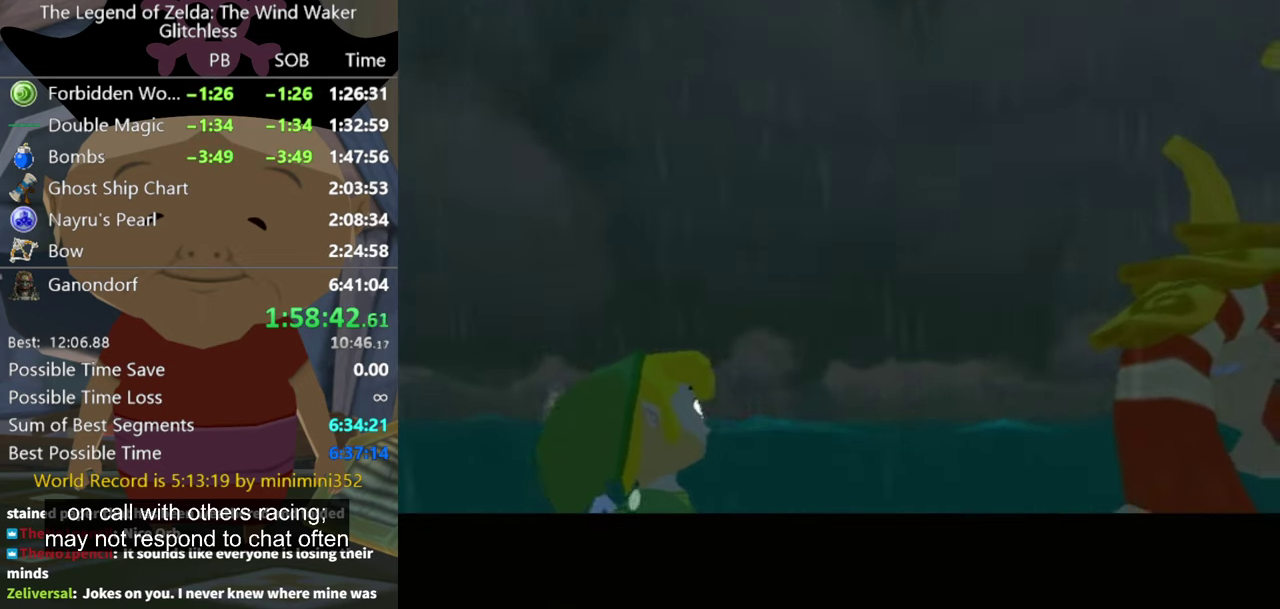
{"buttons": [], "left_stick": "left", "right_stick": "down", "events": [[133, "right_stick", "center"], [200, "right_stick", "down"]]}
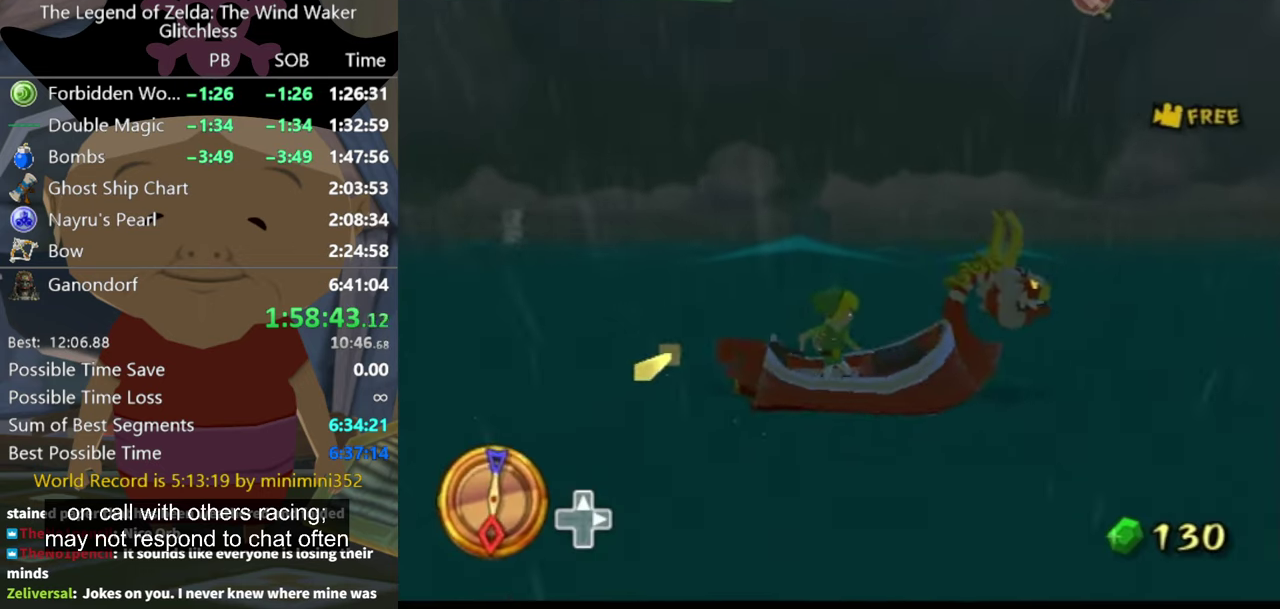
{"buttons": [], "left_stick": "left", "right_stick": "center", "events": [[33, "right_stick", "center"]]}
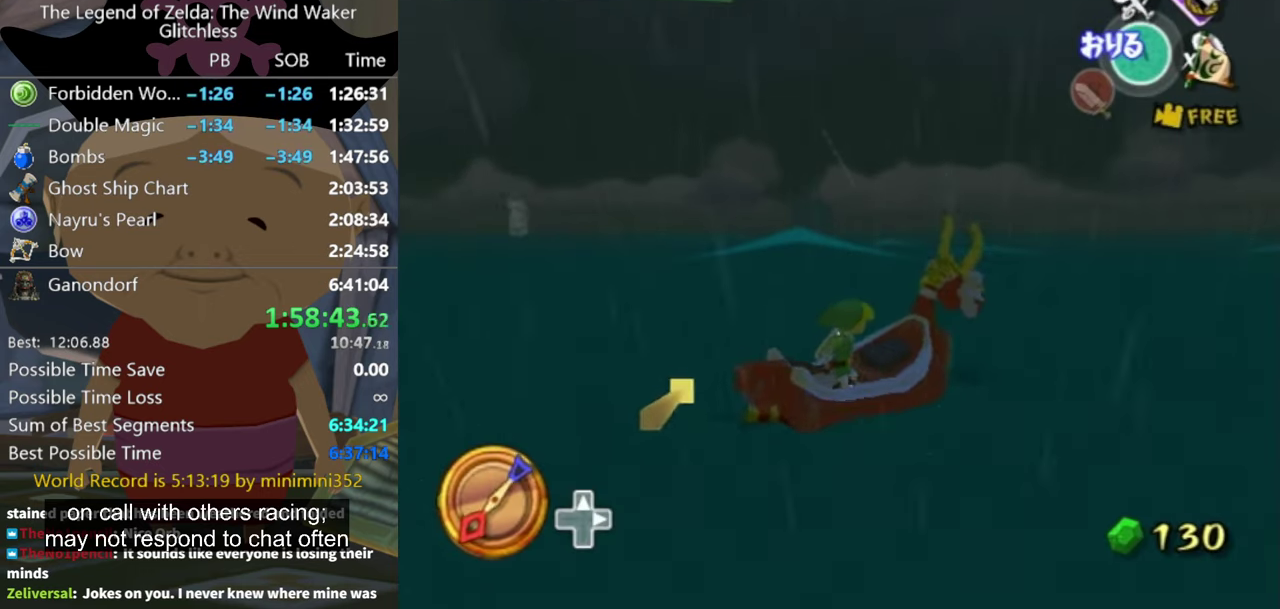
{"buttons": ["L1"], "left_stick": "center", "right_stick": "center", "events": [[266, "L1", "down"], [333, "left_stick", "center"]]}
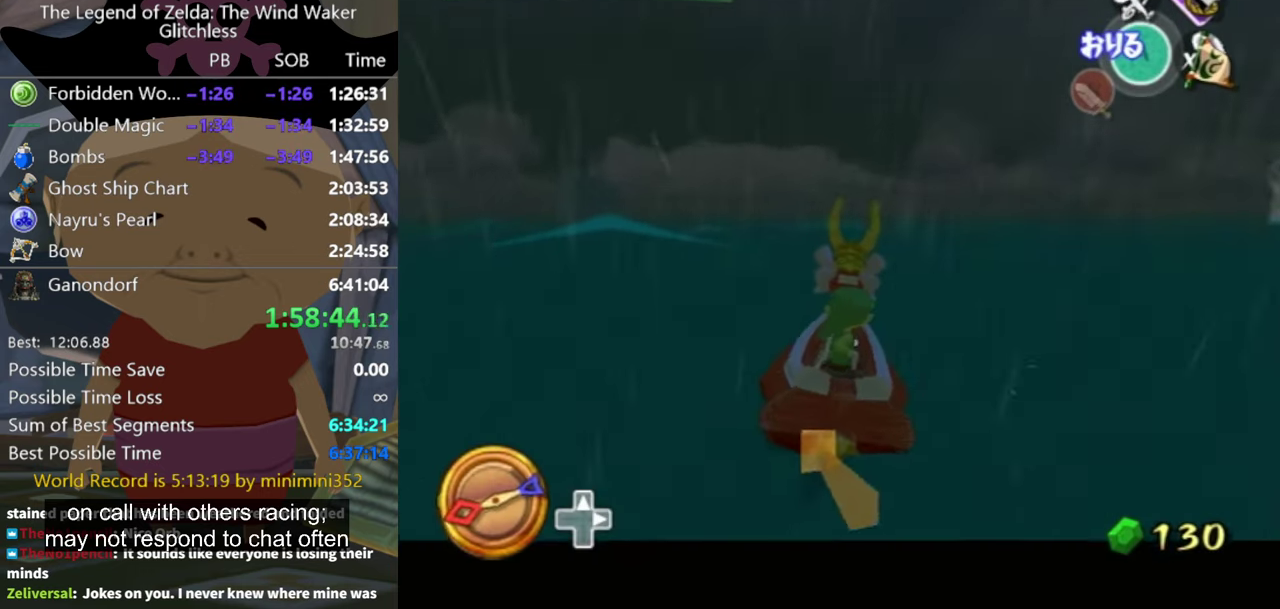
{"buttons": ["L1"], "left_stick": "left", "right_stick": "center", "events": [[33, "left_stick", "left"], [233, "left_stick", "center"], [333, "left_stick", "left"]]}
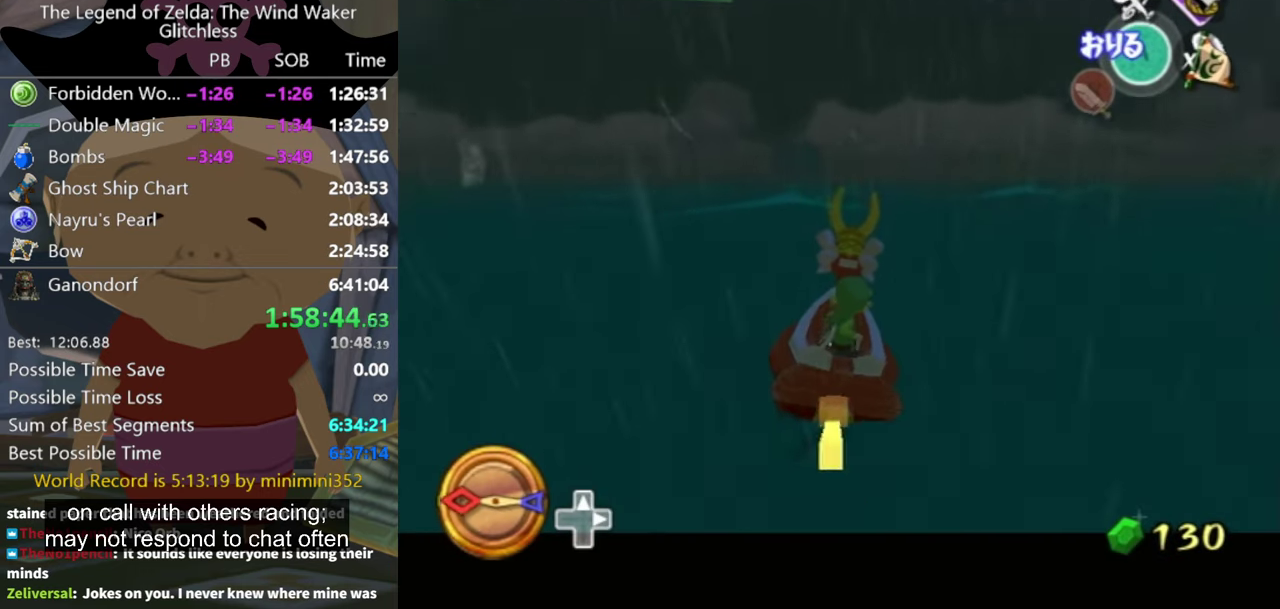
{"buttons": ["L1"], "left_stick": "center", "right_stick": "center", "events": [[33, "left_stick", "center"]]}